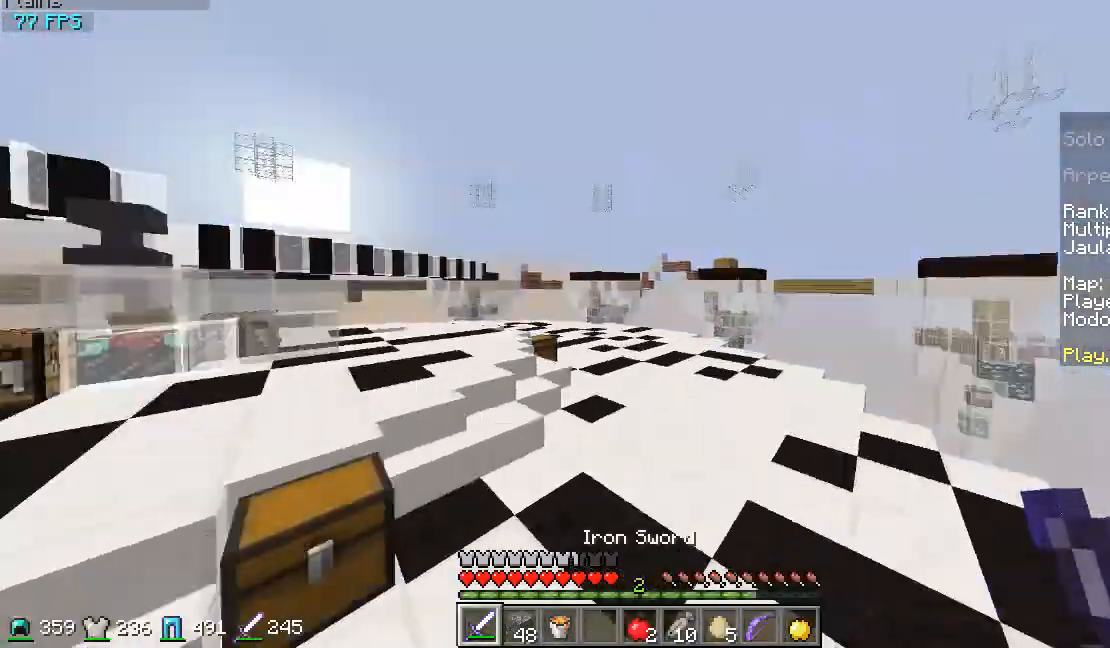
Gameplay with keyboard and mouse; each line is a JSON object with the keys and mouse buttons held at the frame after it. "events" lists presses ("down") and releases ("up") of "a", "d", "s", "w", "mouse_left" and "mouse_right" between this image and that frame as [ms after this image, input, new state], when the widget could be followed in between. "mouse_left", "mouse_right" = the "left", "right" buttons of the "mouse" list. No other keys are recorded. Fast repeated clicks can show as one long hold. Mouse movement is not recorded.
{"keys": ["d", "w"], "mouse": [], "events": [[433, "d", "down"]]}
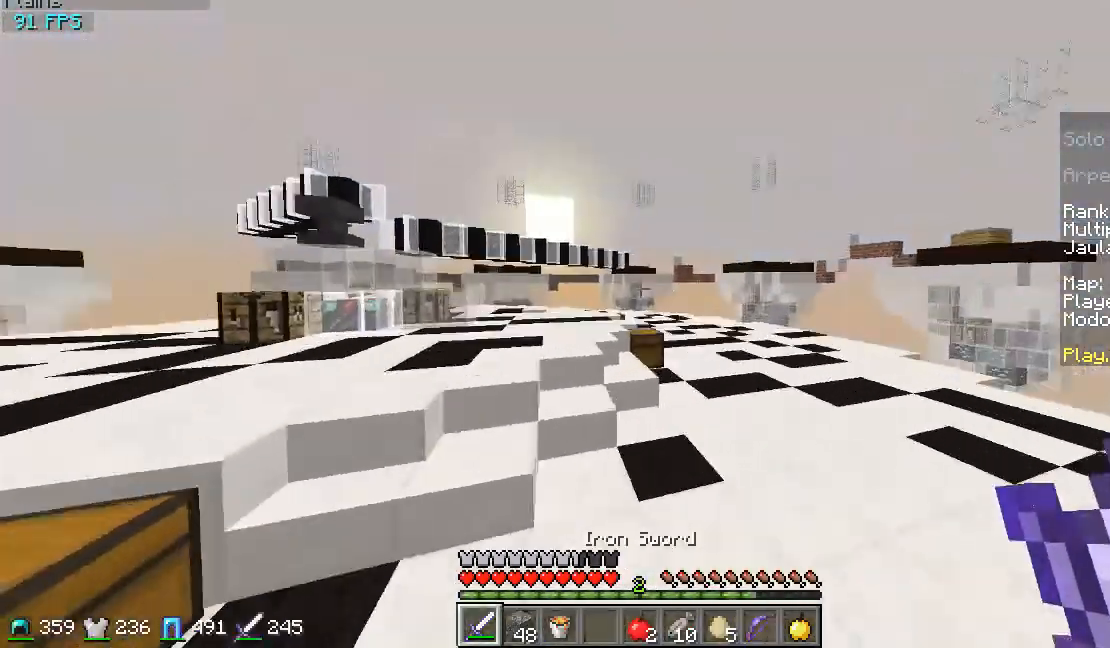
{"keys": ["d", "w"], "mouse": [], "events": []}
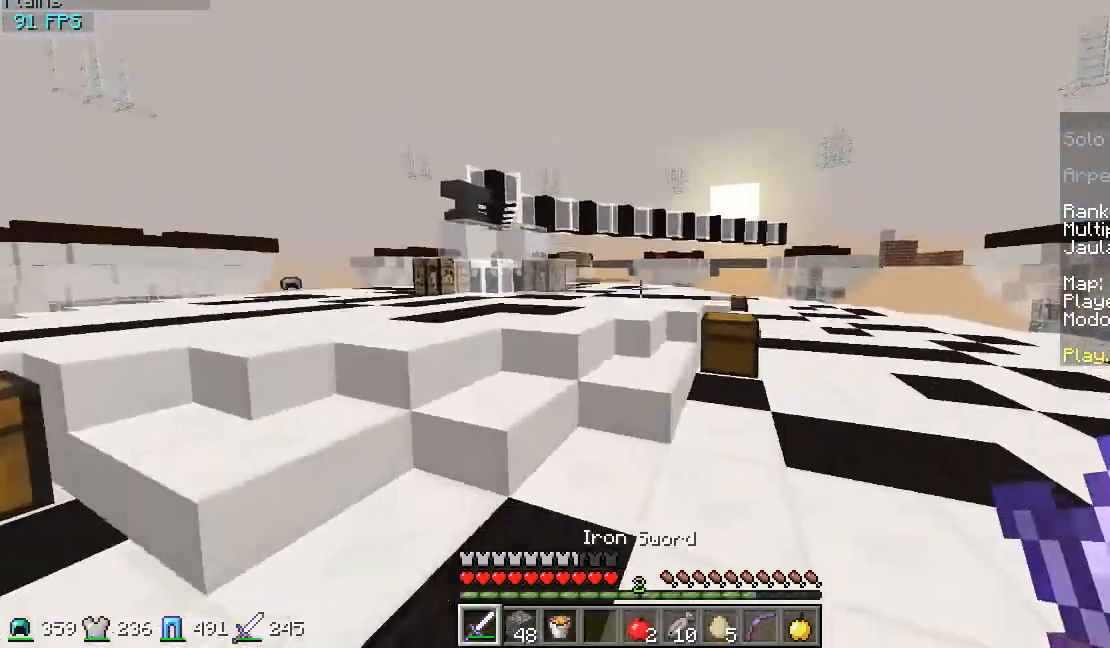
{"keys": ["d", "w"], "mouse": [], "events": []}
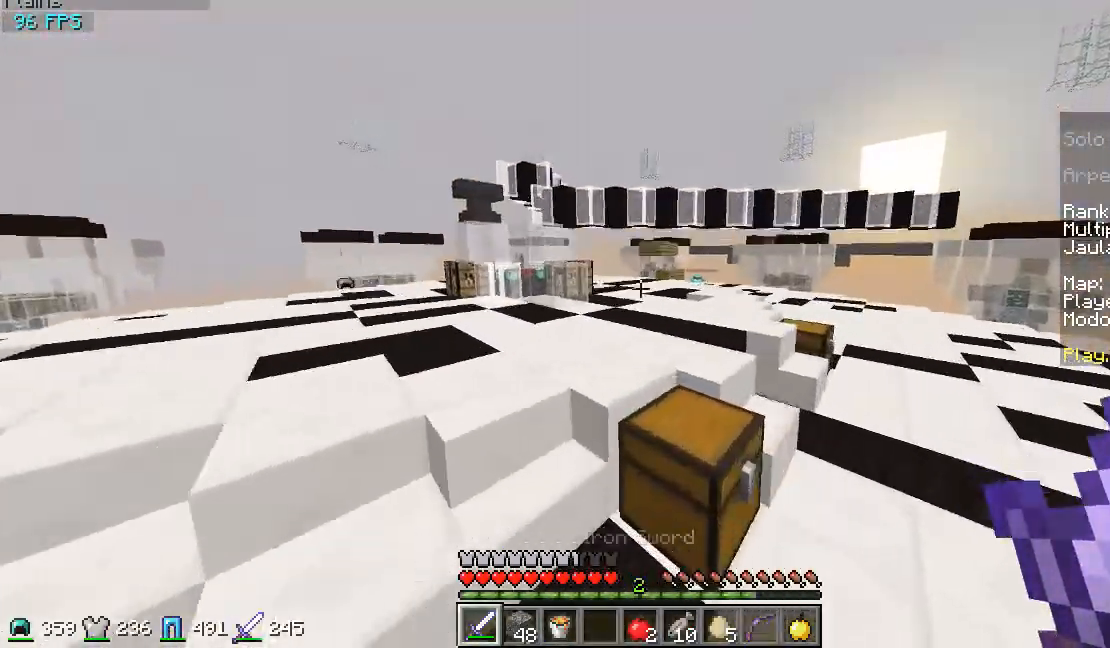
{"keys": ["d", "w"], "mouse": [], "events": []}
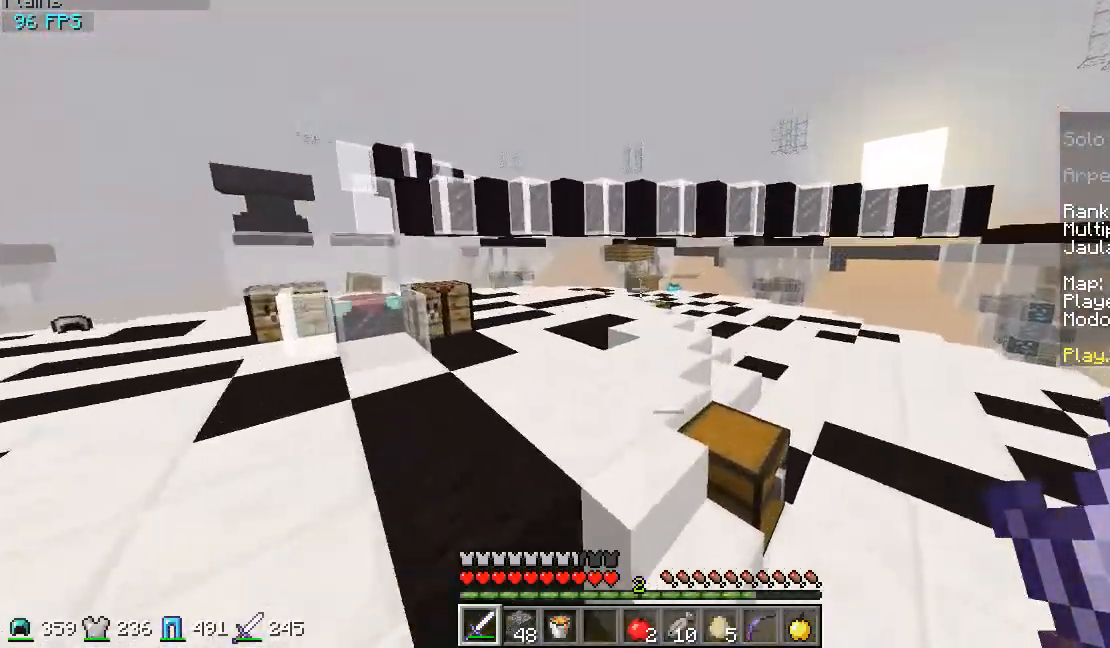
{"keys": ["w"], "mouse": [], "events": [[333, "d", "up"]]}
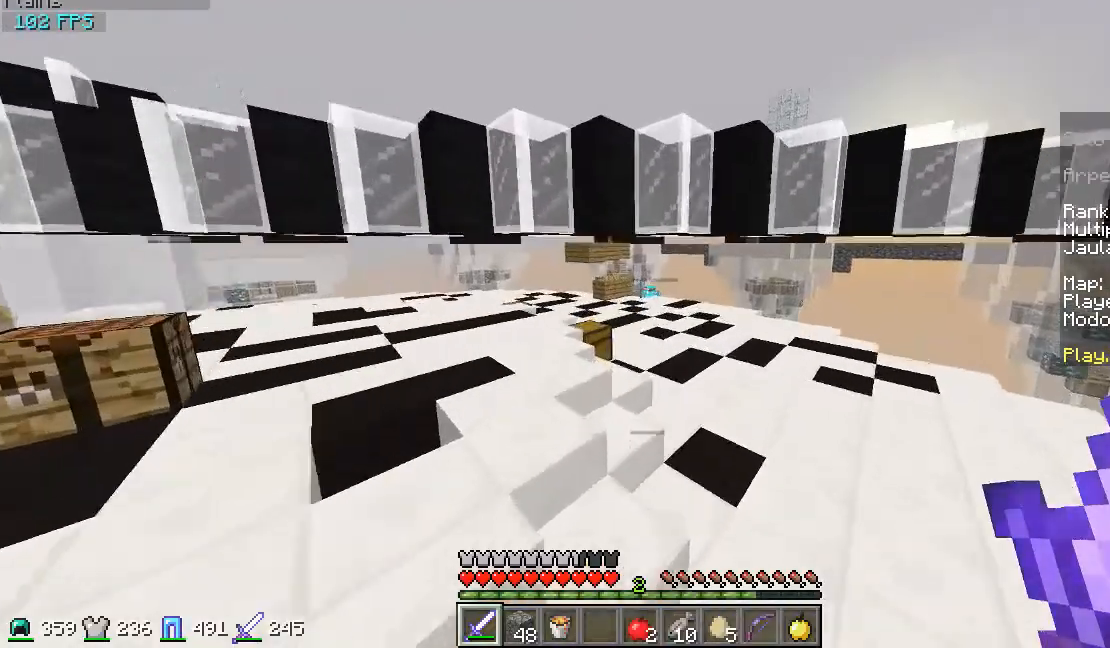
{"keys": ["w"], "mouse": [], "events": []}
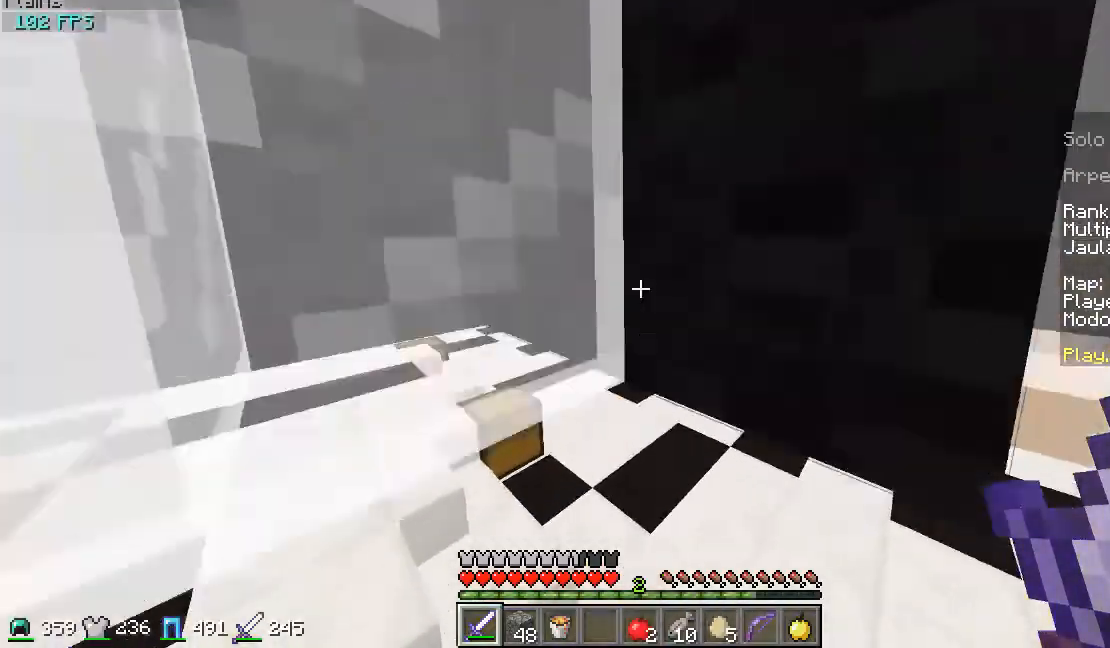
{"keys": ["w"], "mouse": [], "events": []}
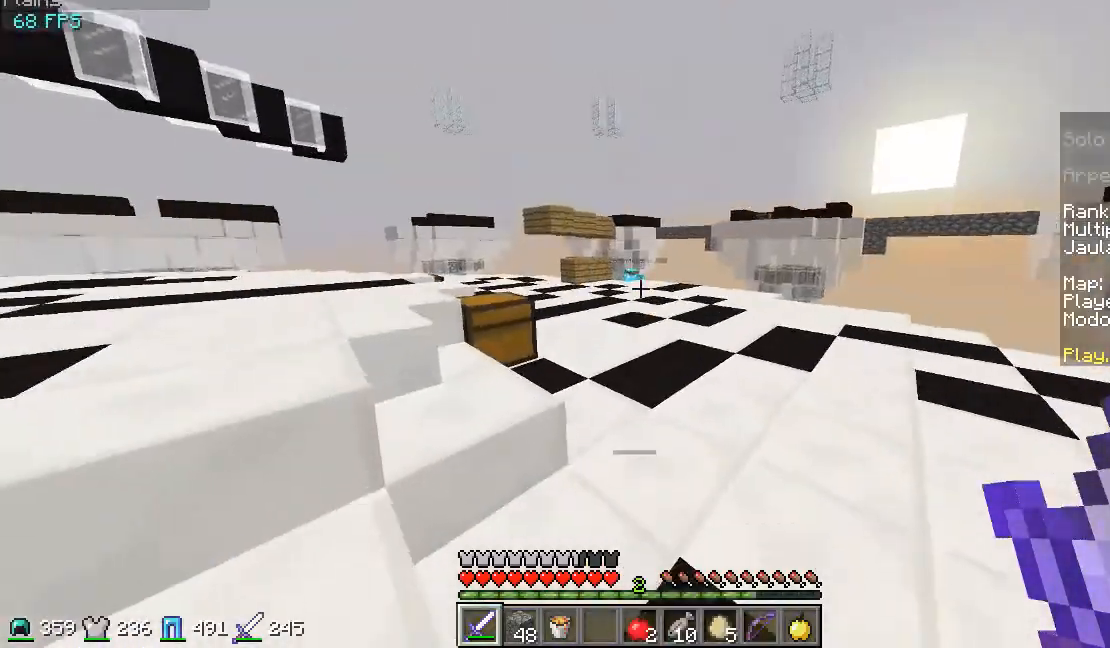
{"keys": ["w"], "mouse": [], "events": []}
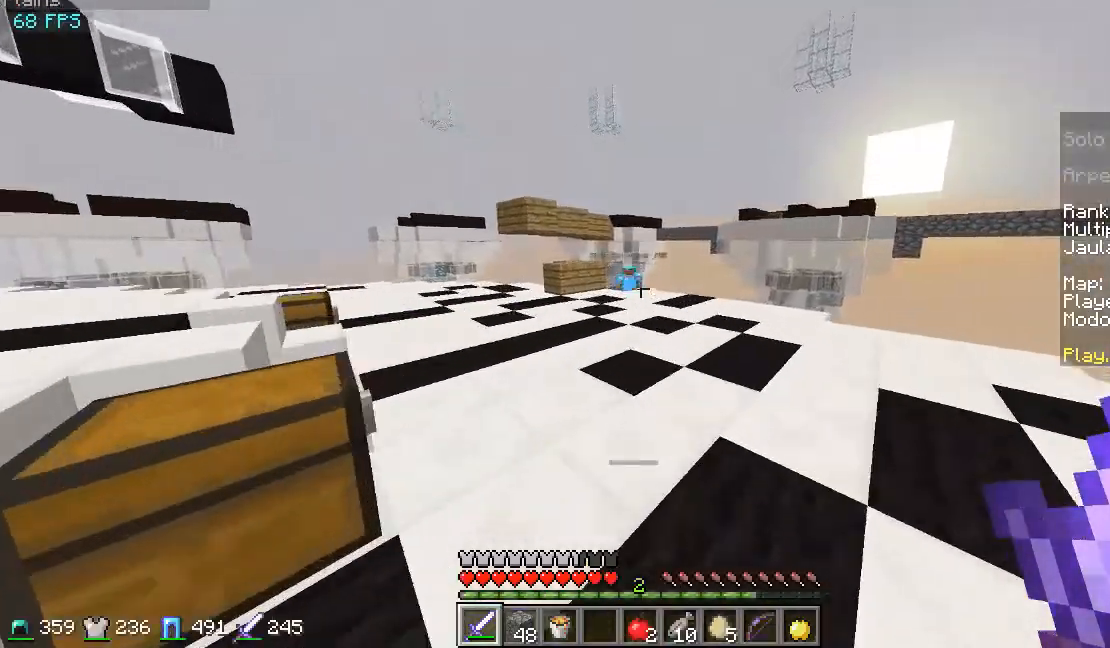
{"keys": ["w"], "mouse": [], "events": []}
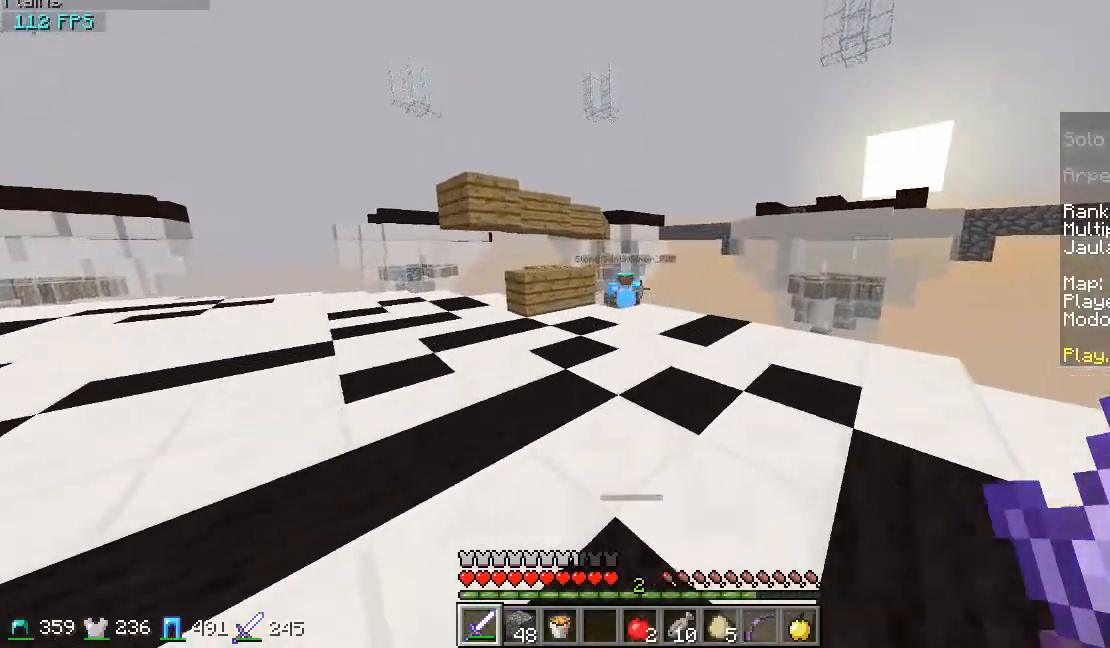
{"keys": ["w"], "mouse": [], "events": []}
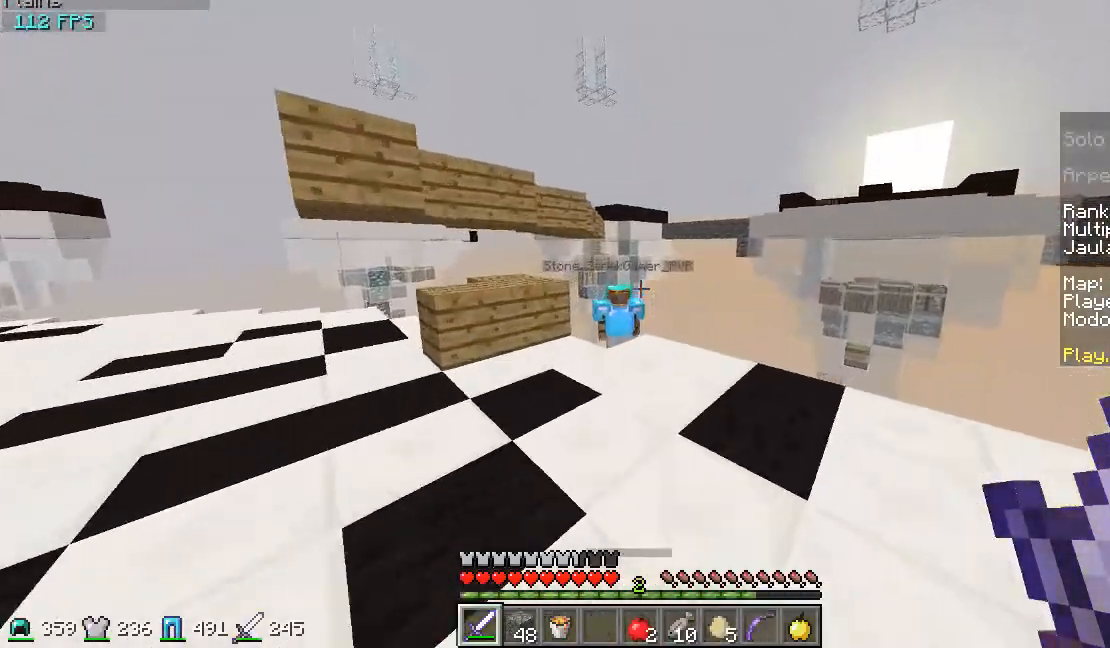
{"keys": ["w"], "mouse": [], "events": [[33, "d", "down"], [133, "d", "up"]]}
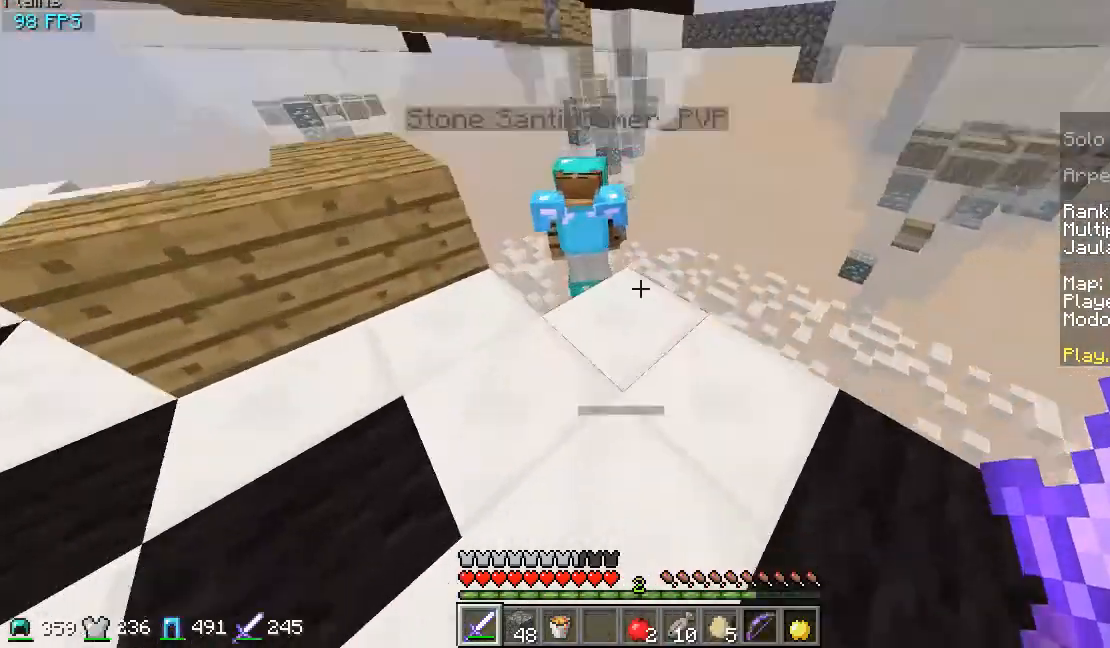
{"keys": ["w"], "mouse": [], "events": []}
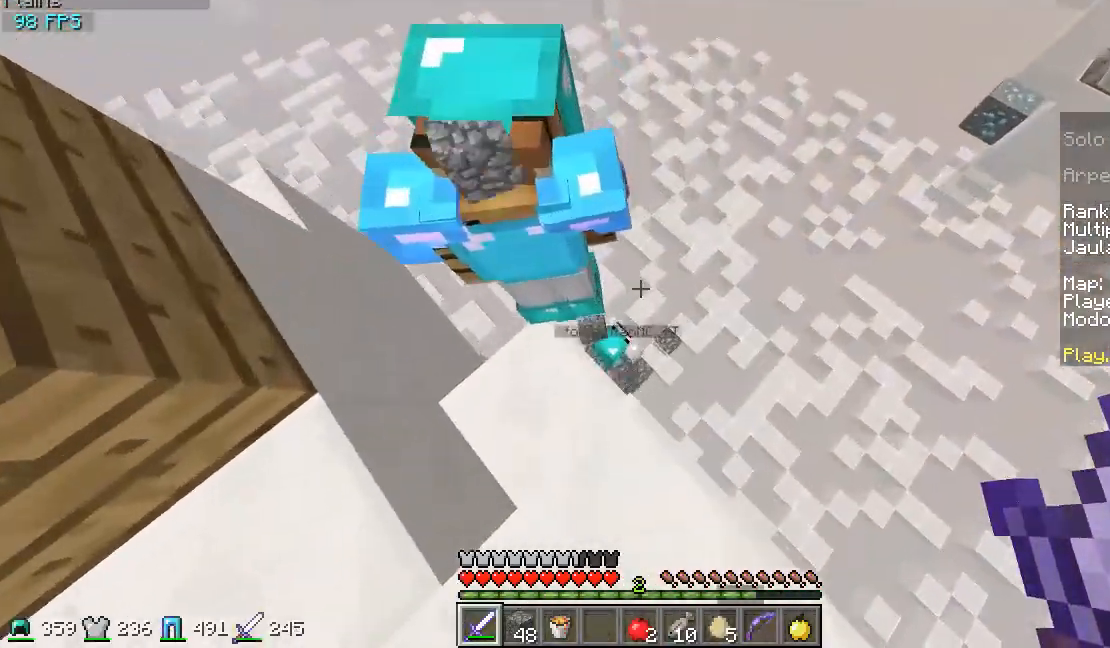
{"keys": [], "mouse": [], "events": [[33, "w", "up"], [333, "s", "down"], [433, "s", "up"]]}
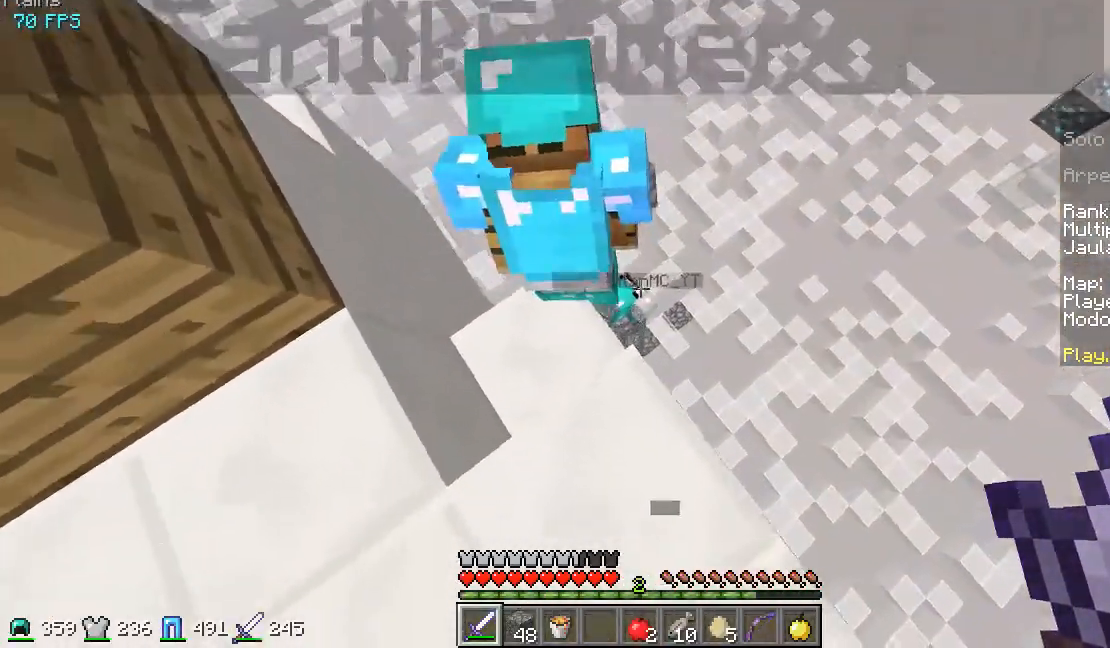
{"keys": [], "mouse": [], "events": []}
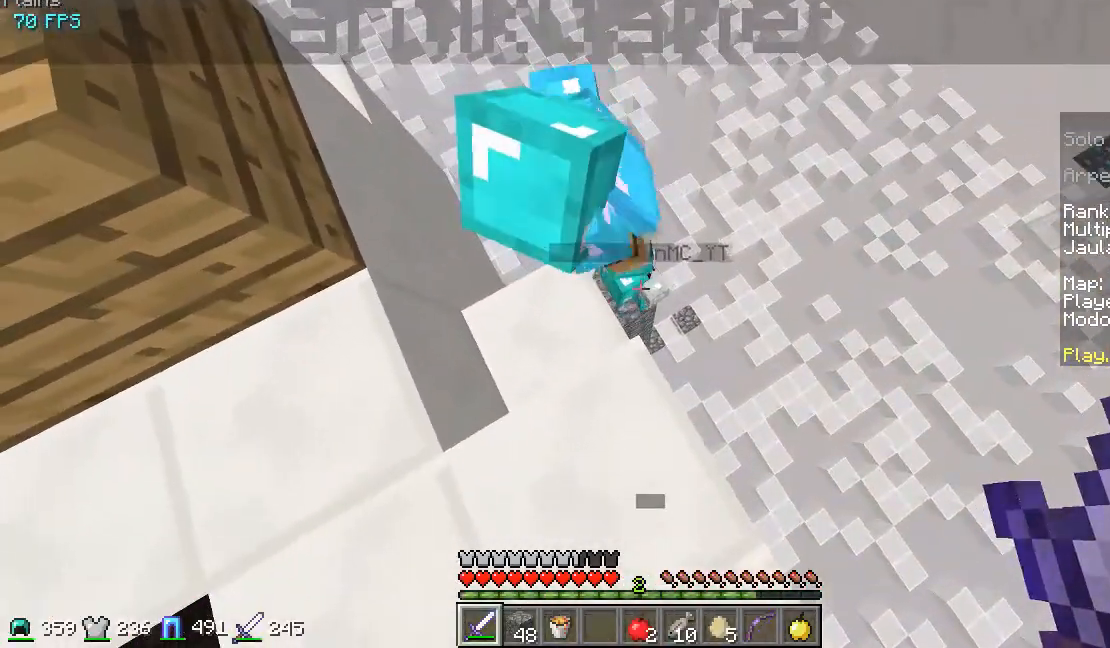
{"keys": [], "mouse": [], "events": []}
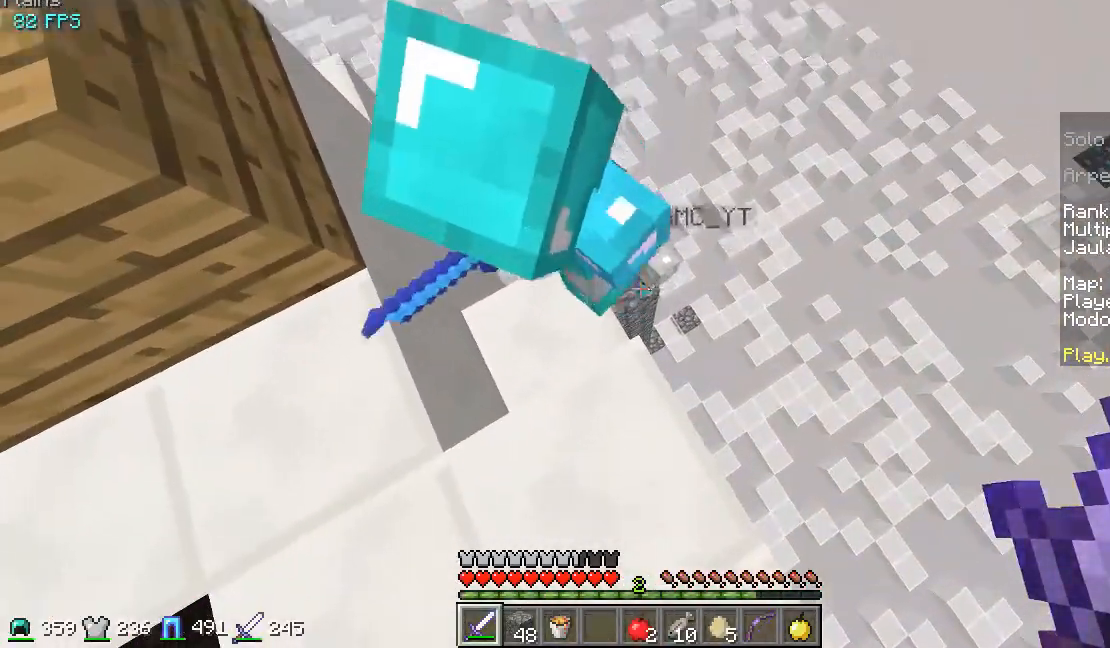
{"keys": [], "mouse": [], "events": []}
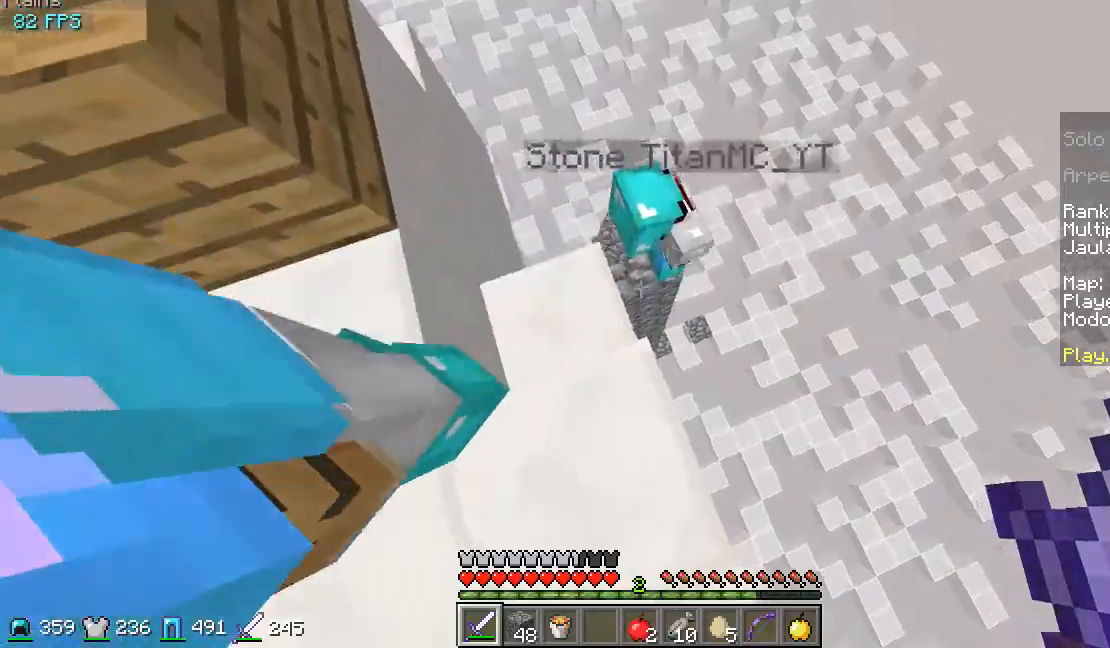
{"keys": [], "mouse": [], "events": []}
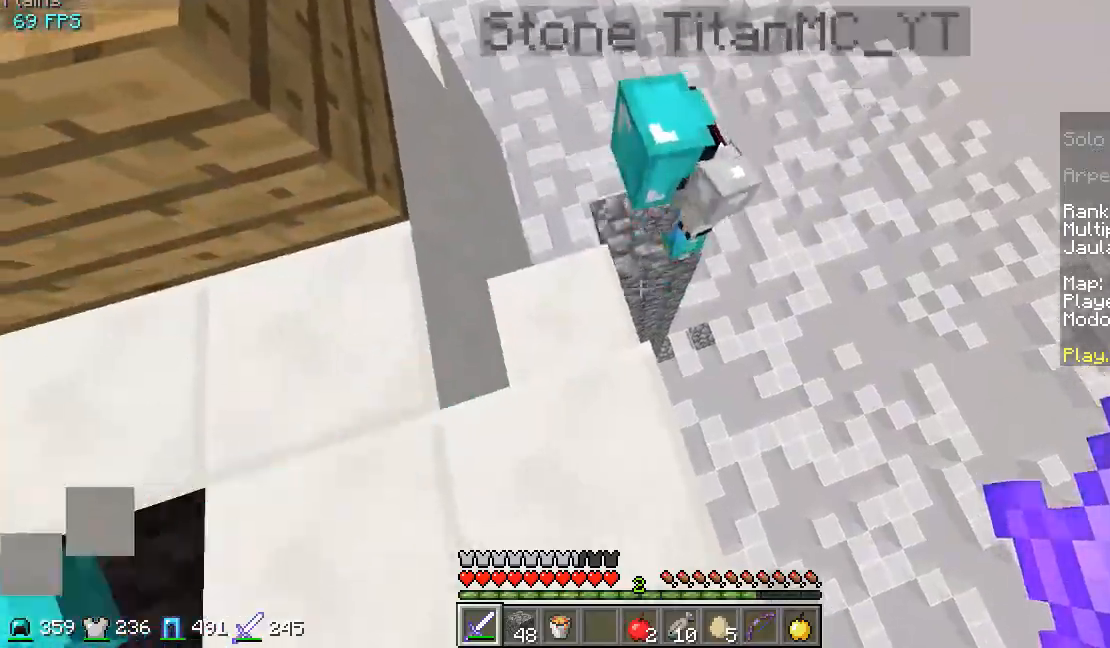
{"keys": ["a"], "mouse": [], "events": [[133, "a", "down"]]}
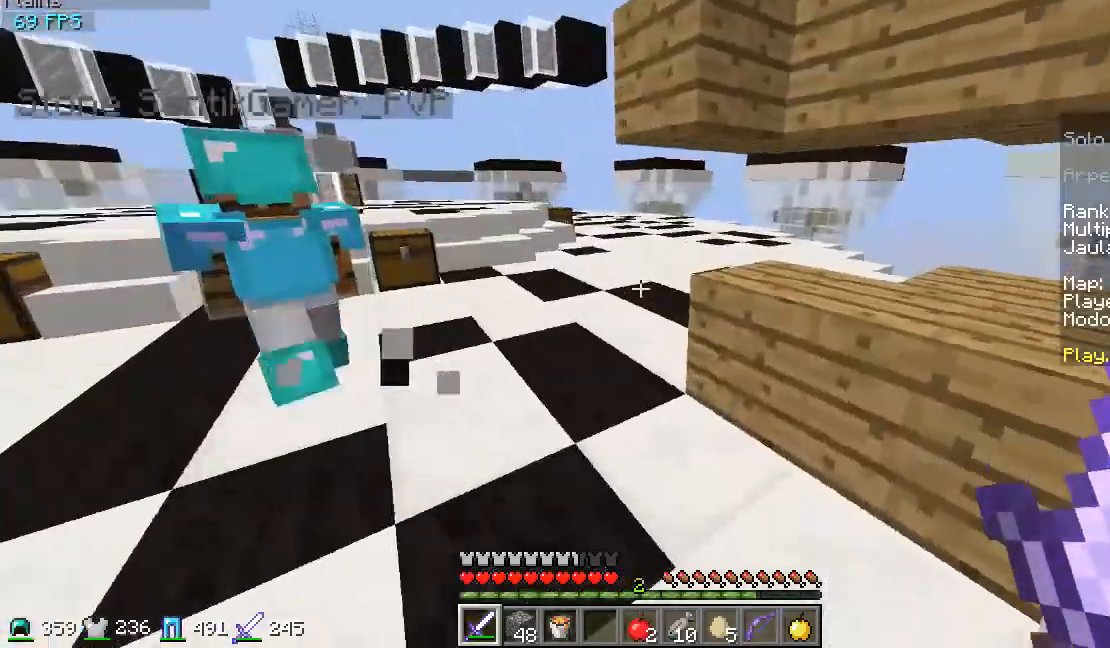
{"keys": ["d", "w"], "mouse": [], "events": [[100, "w", "down"], [233, "a", "up"], [233, "w", "up"], [433, "d", "down"], [500, "w", "down"]]}
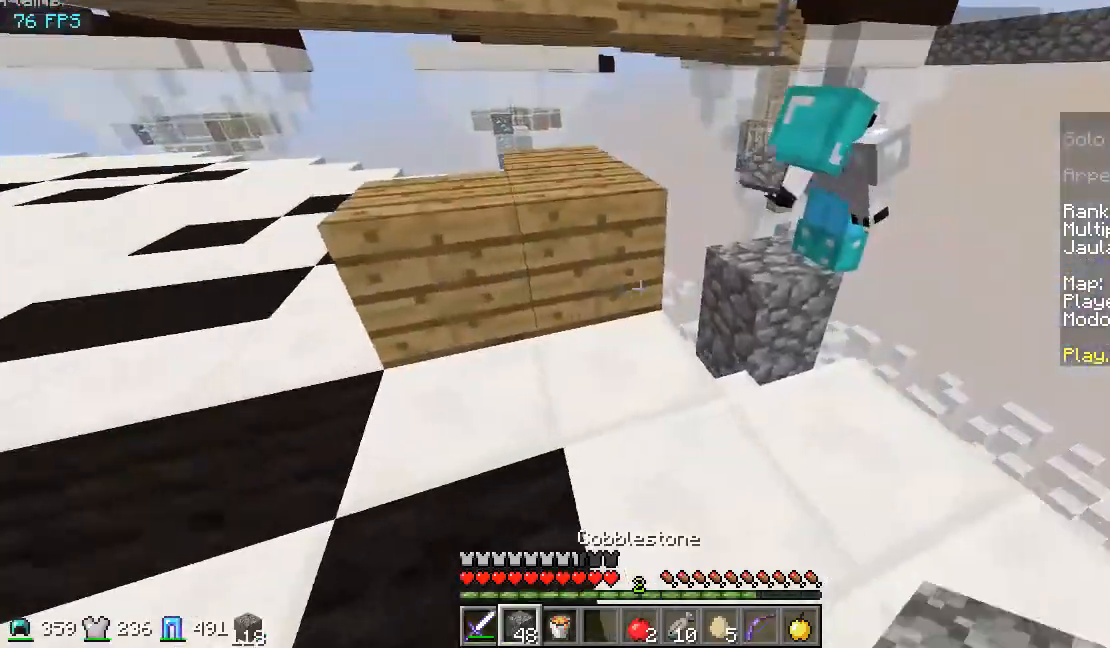
{"keys": [], "mouse": [], "events": [[333, "d", "up"], [400, "w", "up"]]}
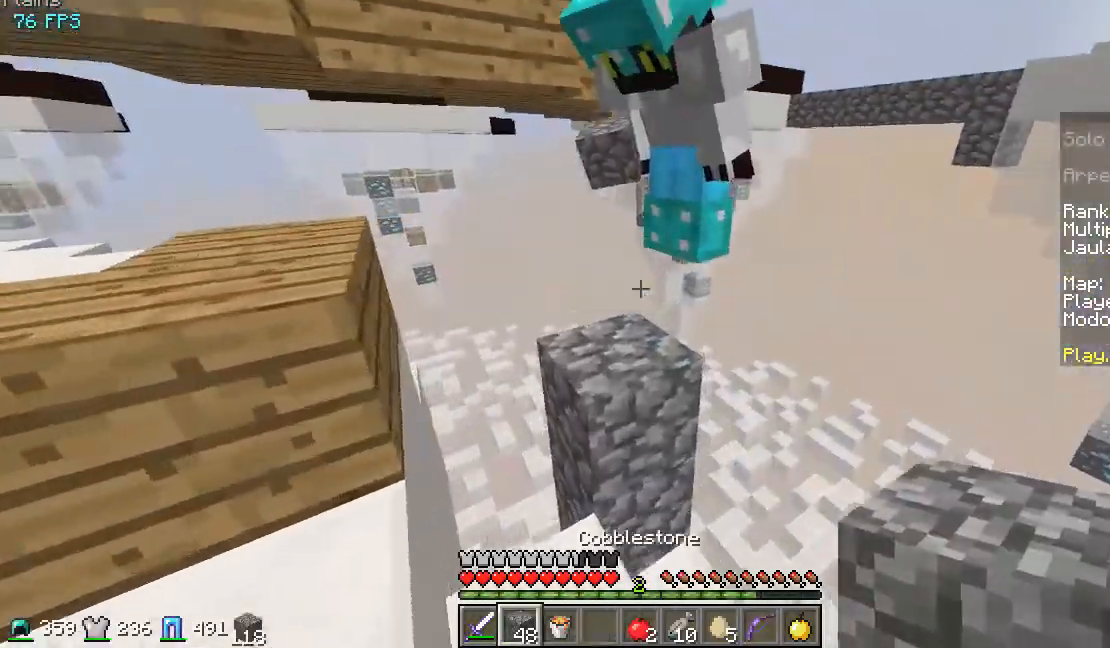
{"keys": [], "mouse": [], "events": []}
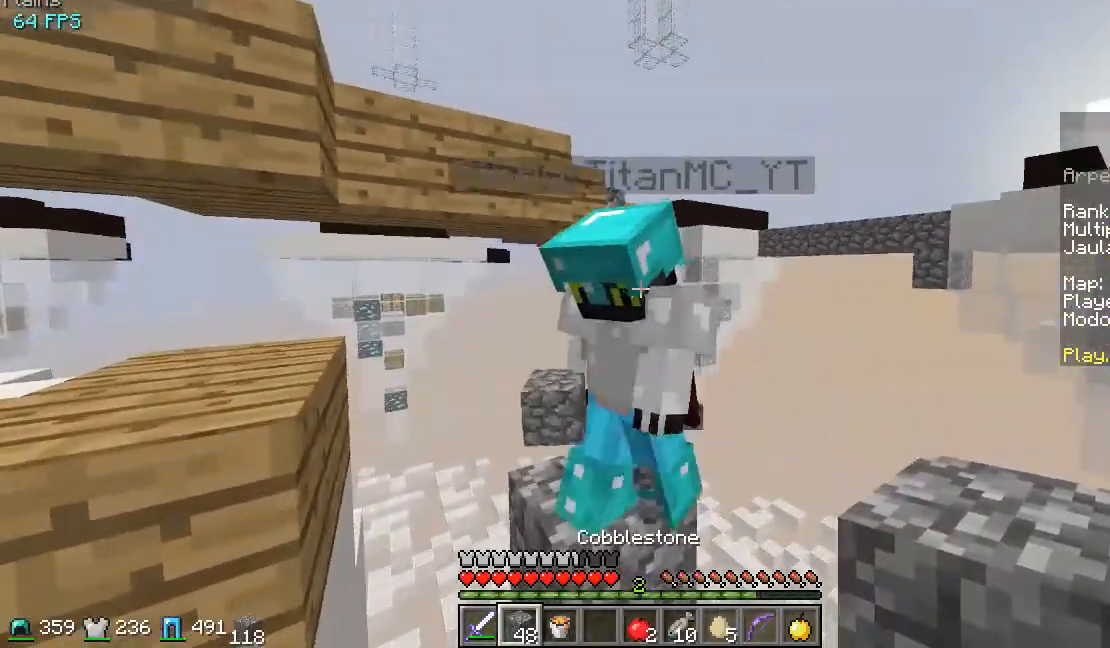
{"keys": [], "mouse": [], "events": []}
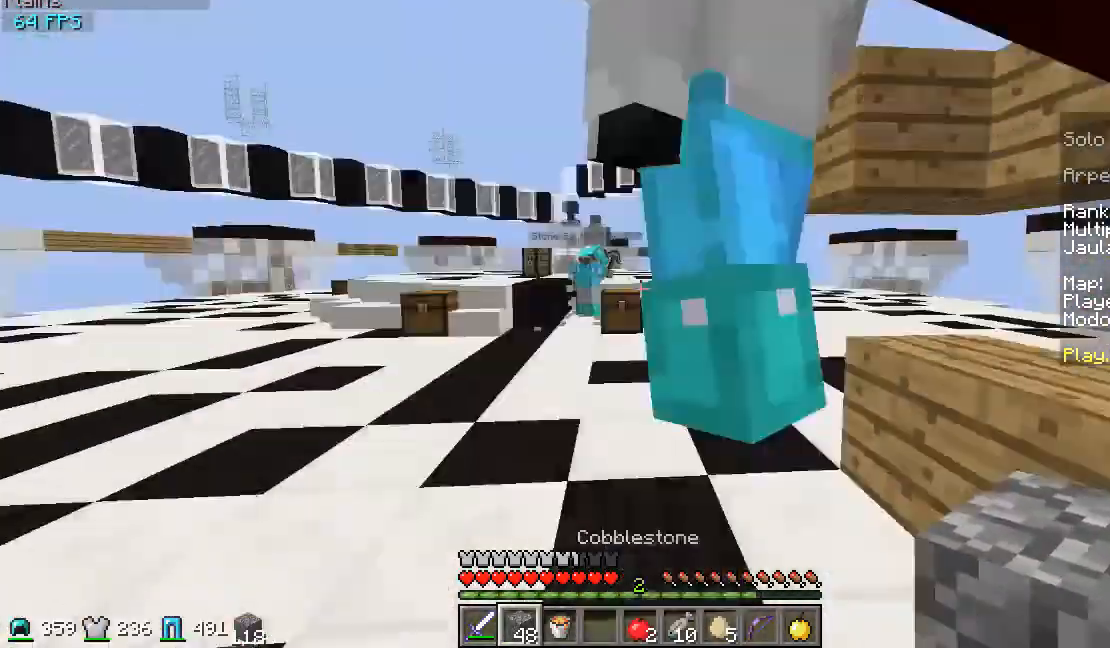
{"keys": ["w"], "mouse": [], "events": [[333, "mouse_left", "down"], [433, "mouse_left", "up"], [433, "w", "down"]]}
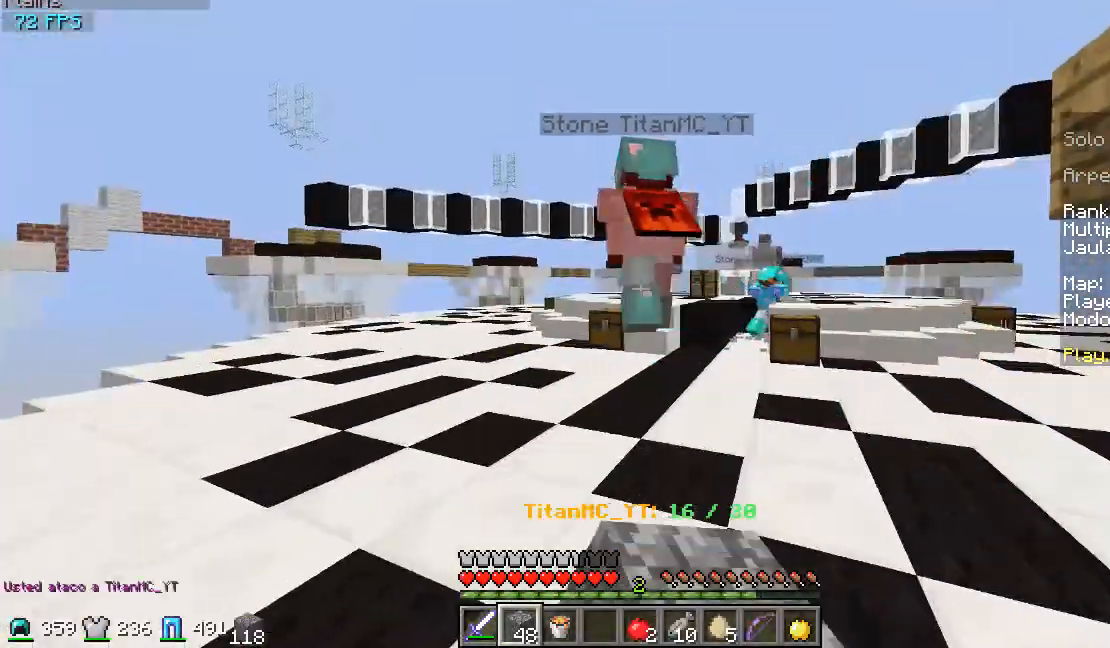
{"keys": ["a", "w"], "mouse": [], "events": [[467, "a", "down"]]}
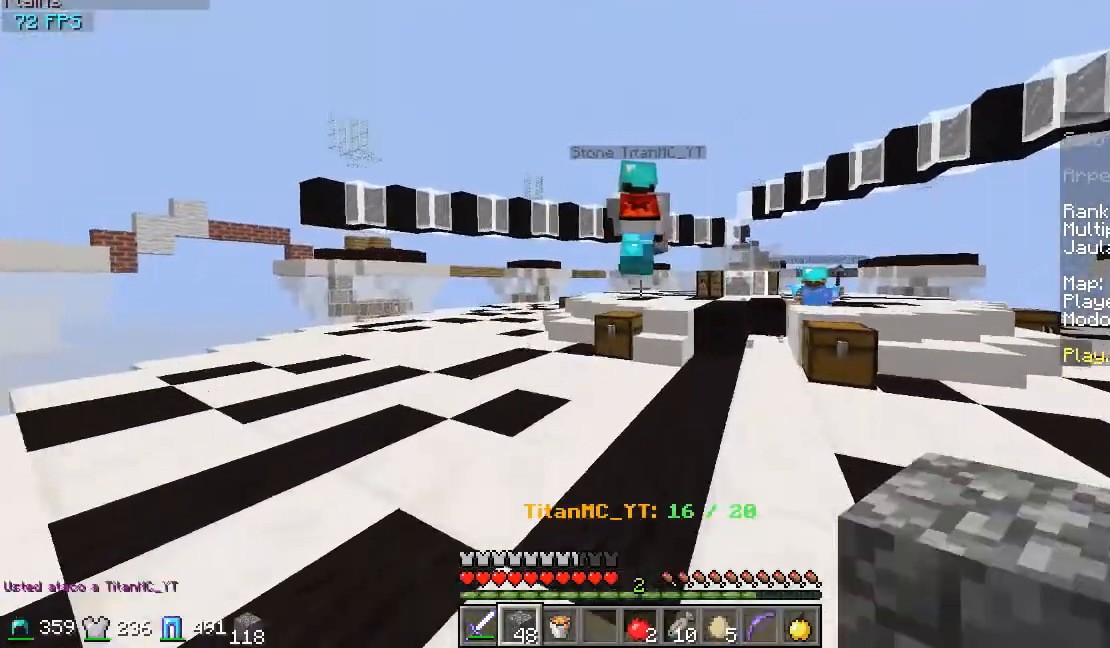
{"keys": ["w"], "mouse": [], "events": [[433, "a", "up"]]}